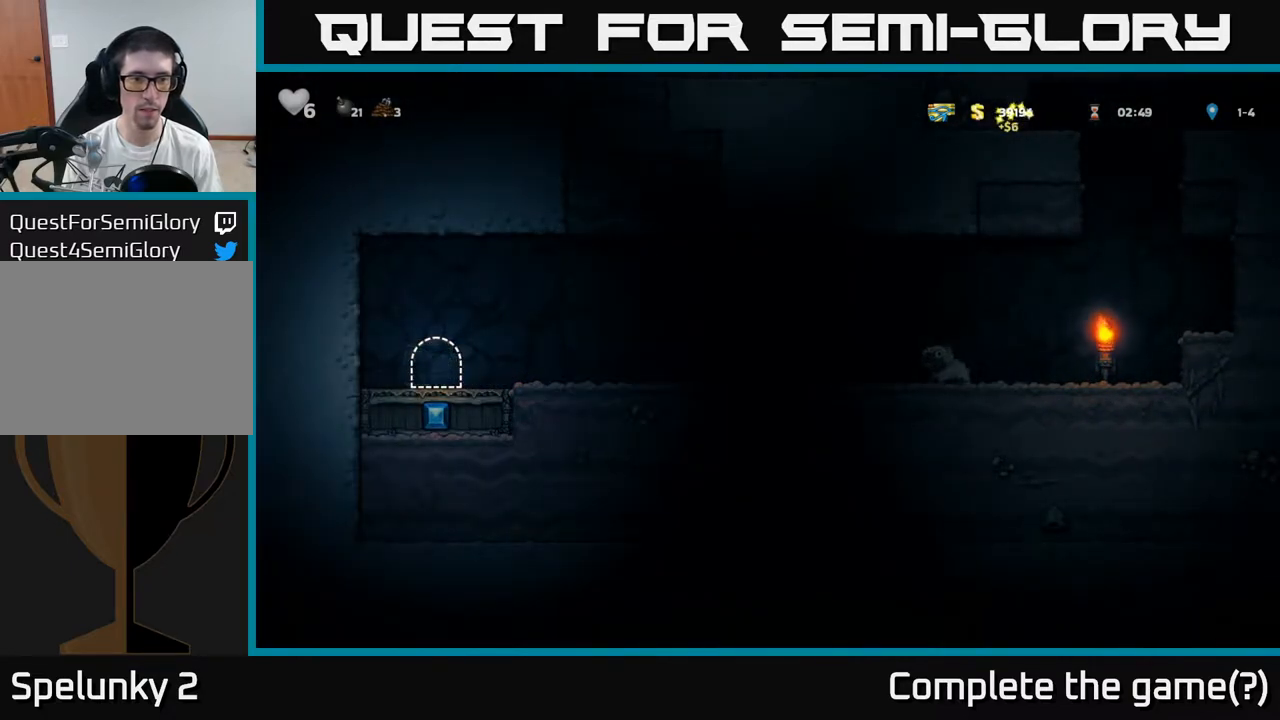
Gameplay with a controller (Xbox layout); each line is a JSON object with the inputs held at the frame after it. "events" lists button and stick changes between this image and that frame as [ms after this image, input, new state], when the widget could be followed in between. Not read: right_stick.
{"buttons": [], "left_stick": "center", "events": []}
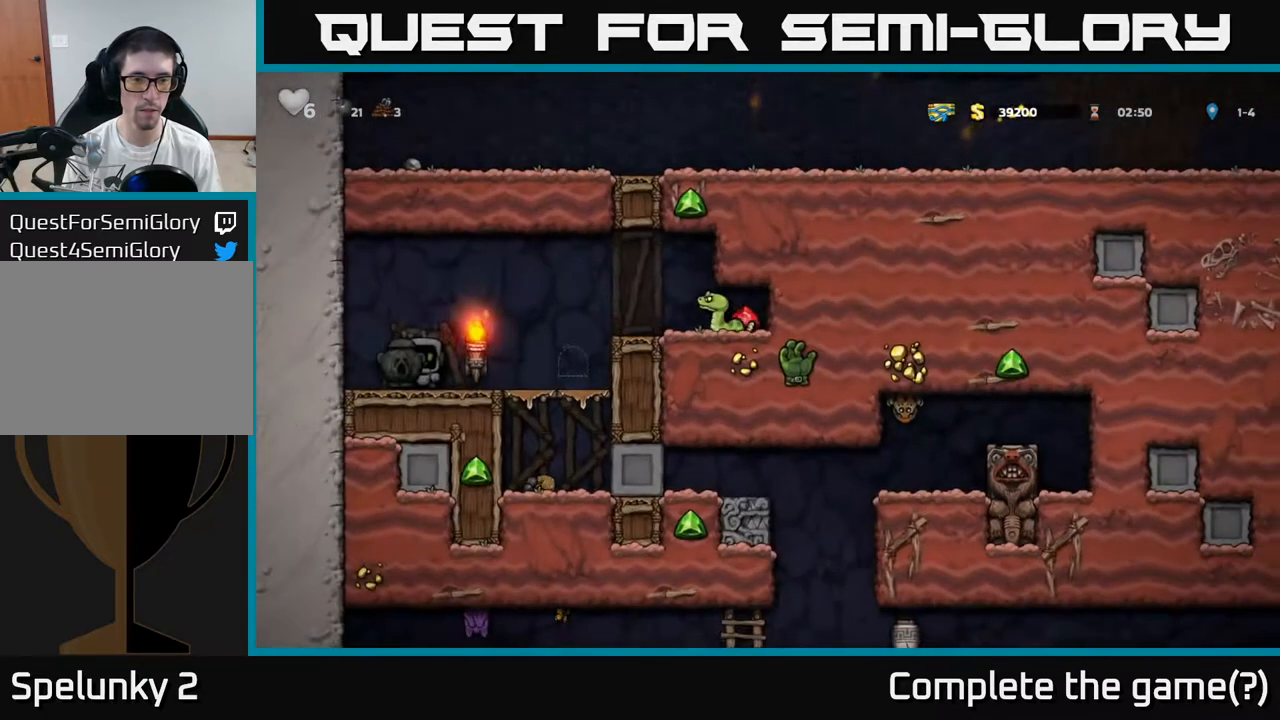
{"buttons": [], "left_stick": "center", "events": []}
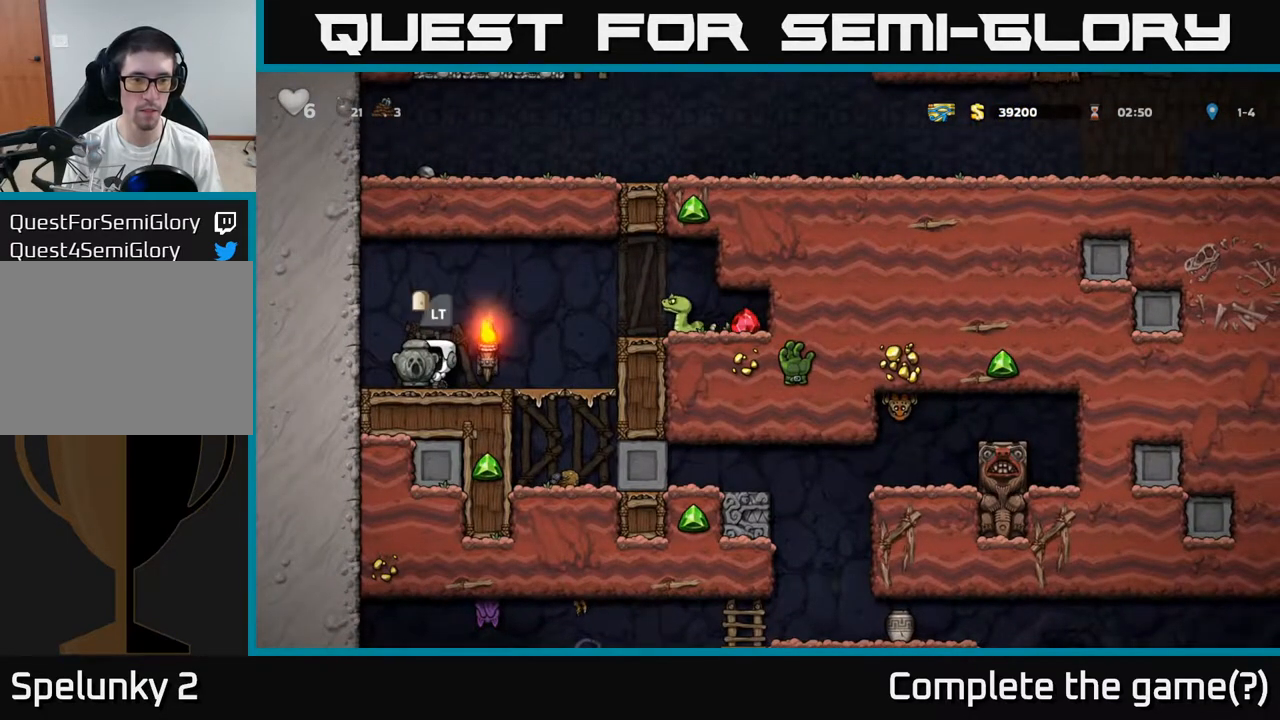
{"buttons": ["X"], "left_stick": "down", "events": [[450, "left_stick", "down"], [500, "X", "down"]]}
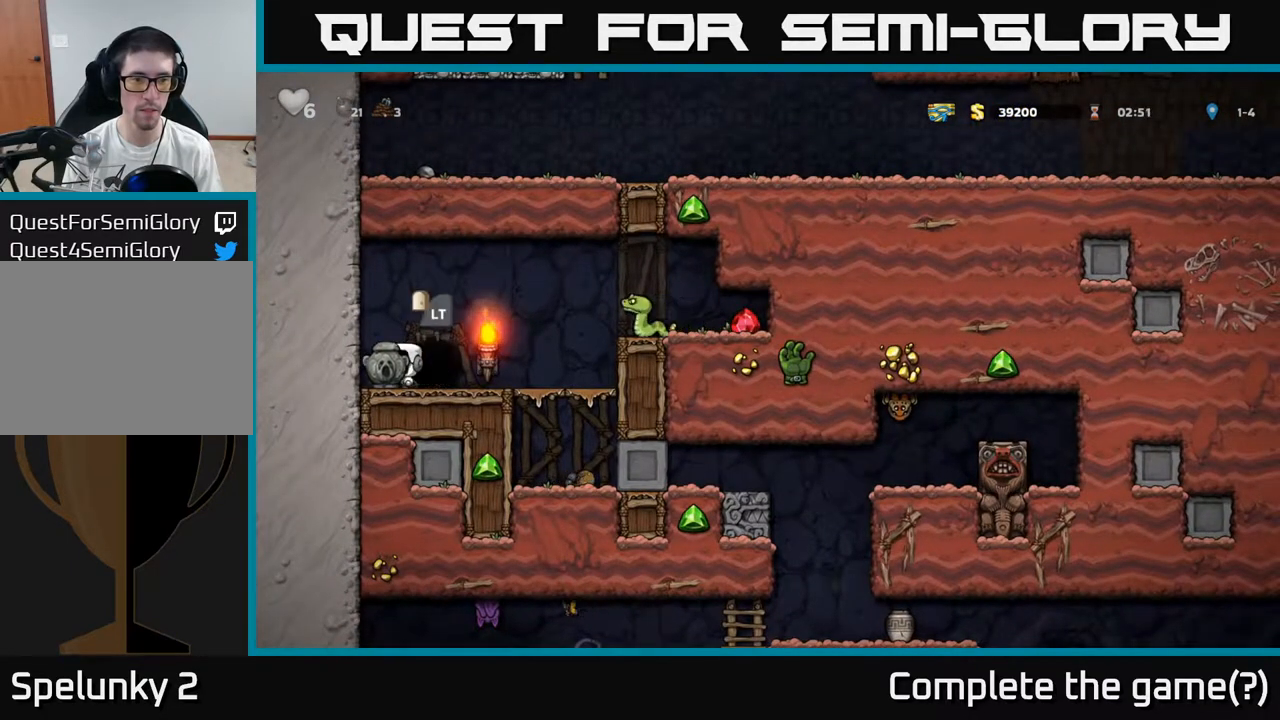
{"buttons": [], "left_stick": "center", "events": [[67, "X", "up"], [100, "left_stick", "right"], [217, "L2", "down"], [250, "left_stick", "center"], [333, "L2", "up"]]}
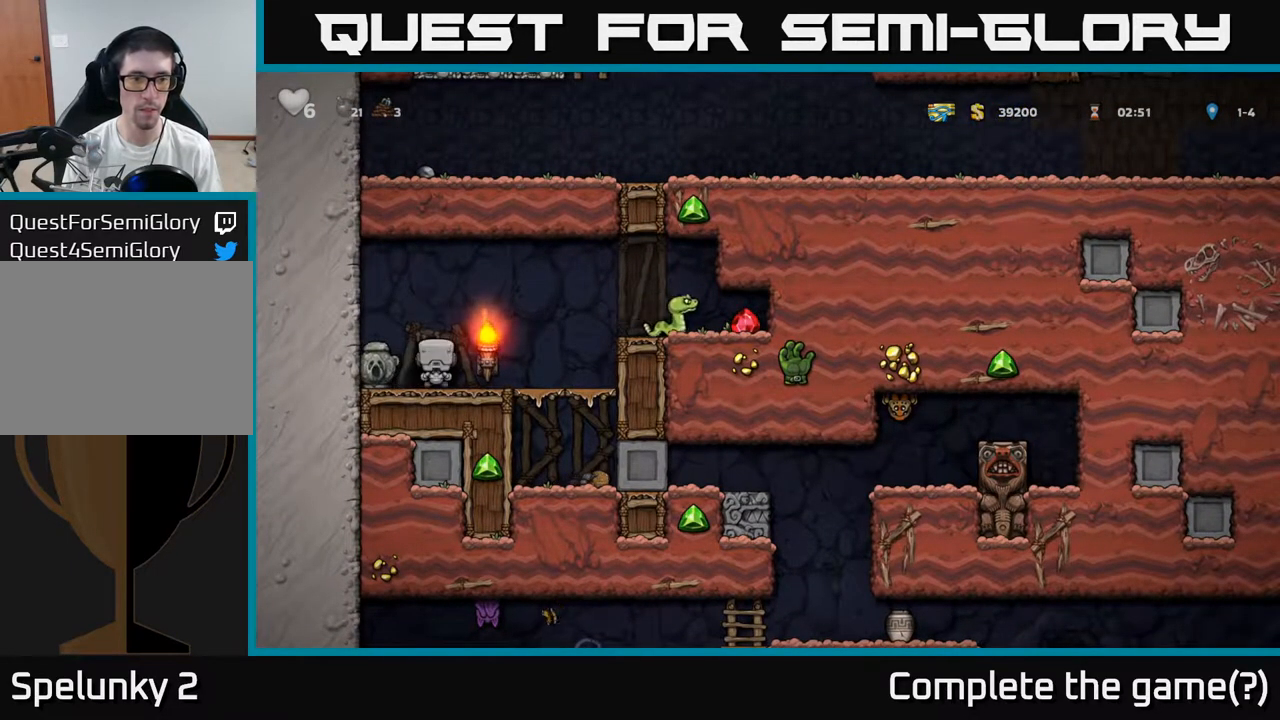
{"buttons": [], "left_stick": "center", "events": []}
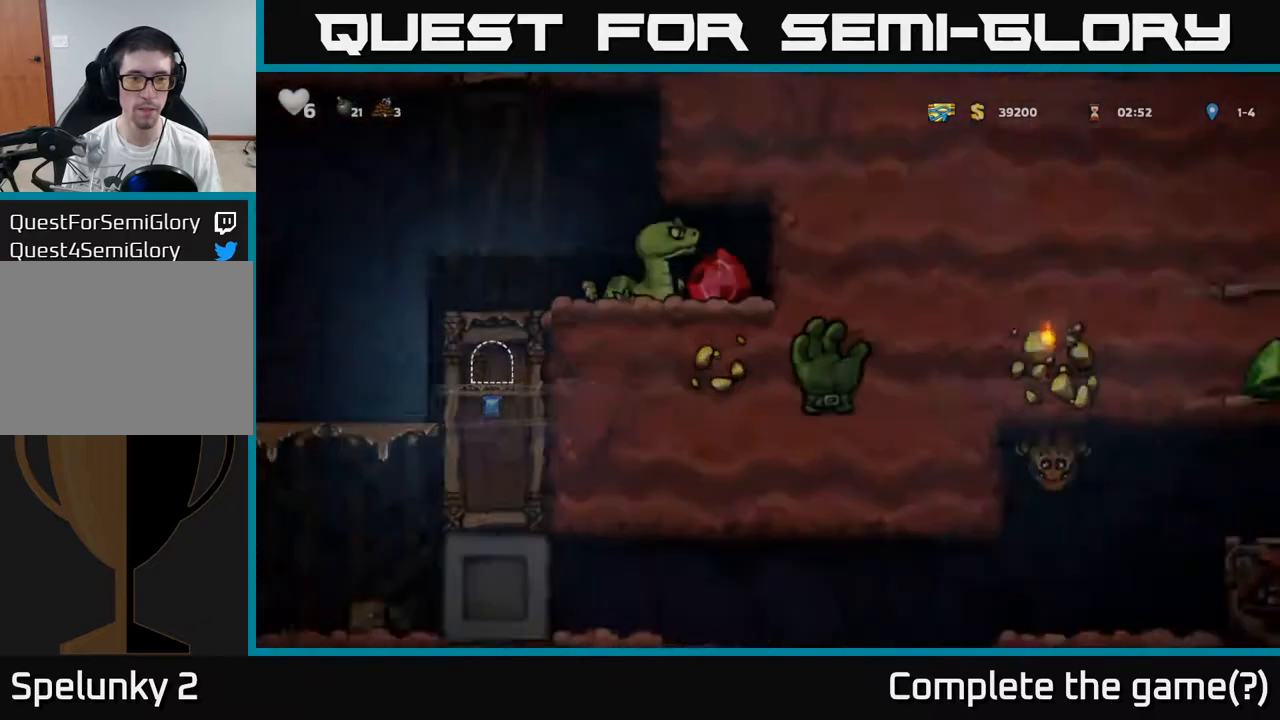
{"buttons": [], "left_stick": "center", "events": []}
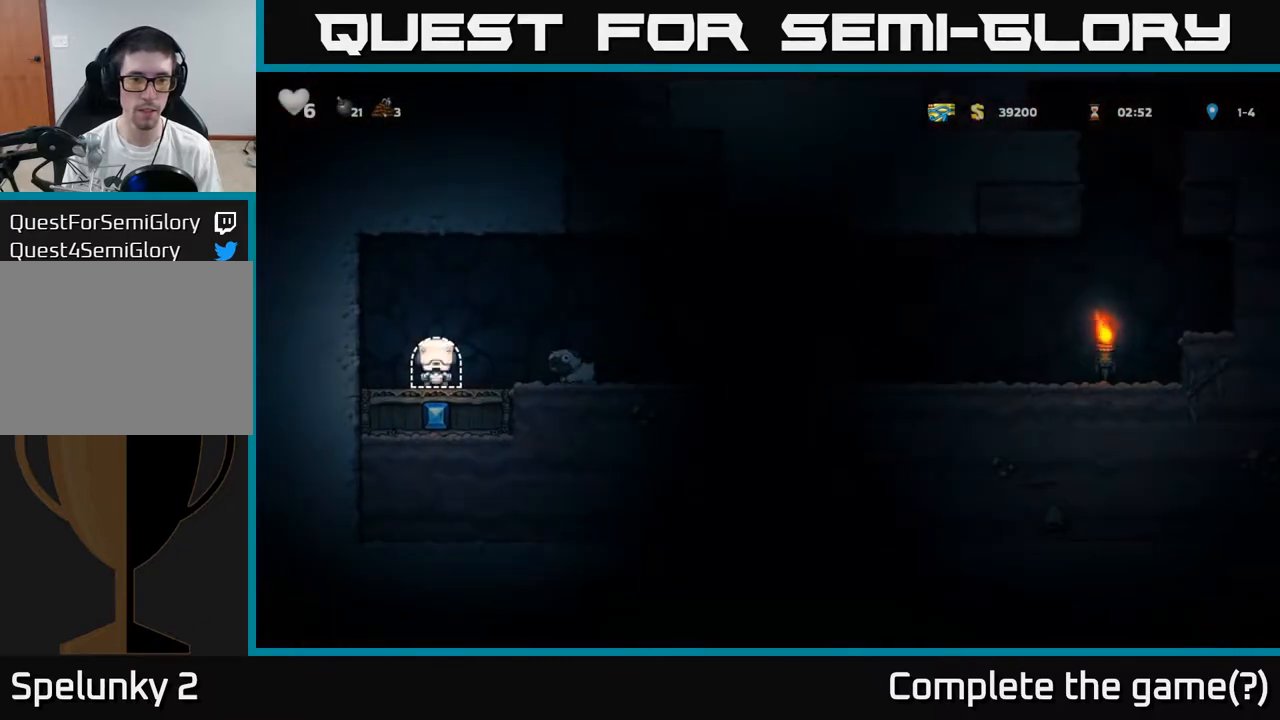
{"buttons": ["X"], "left_stick": "down", "events": [[33, "left_stick", "right"], [183, "left_stick", "center"], [317, "left_stick", "right"], [450, "left_stick", "down"], [483, "X", "down"]]}
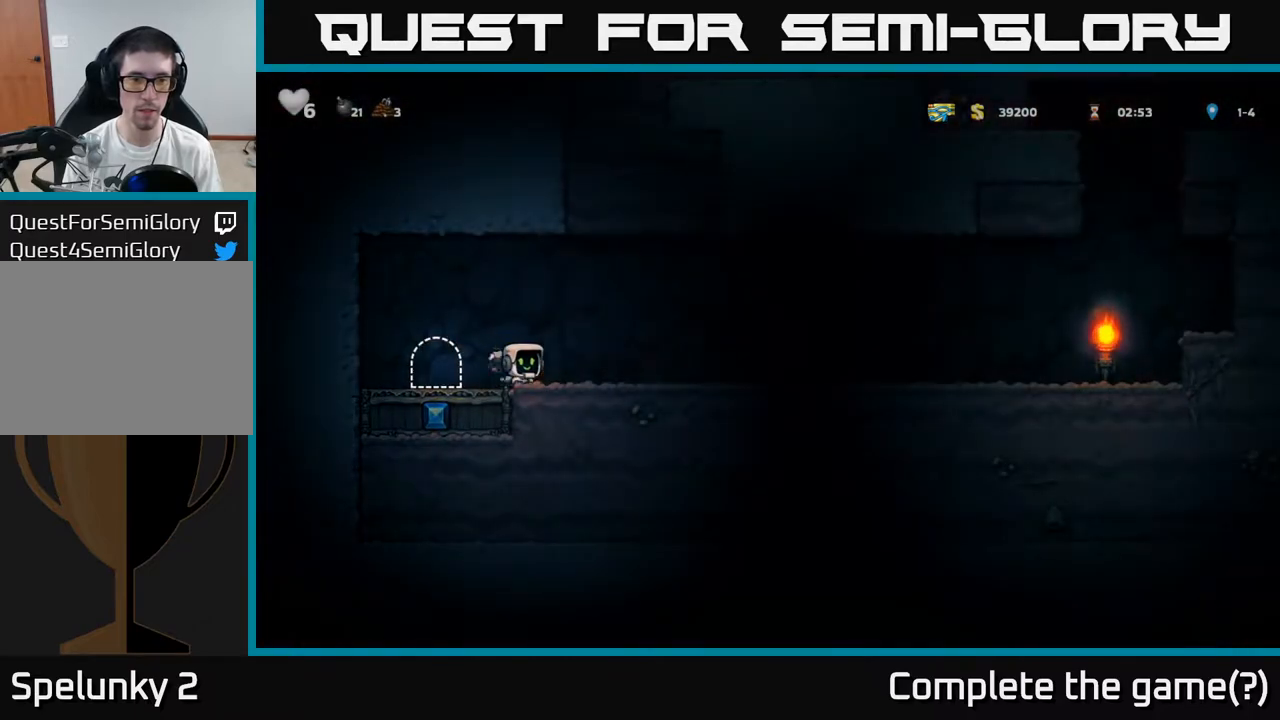
{"buttons": ["L2"], "left_stick": "center", "events": [[67, "X", "up"], [83, "left_stick", "left"], [250, "left_stick", "center"], [283, "L2", "down"], [417, "L2", "up"], [483, "L2", "down"]]}
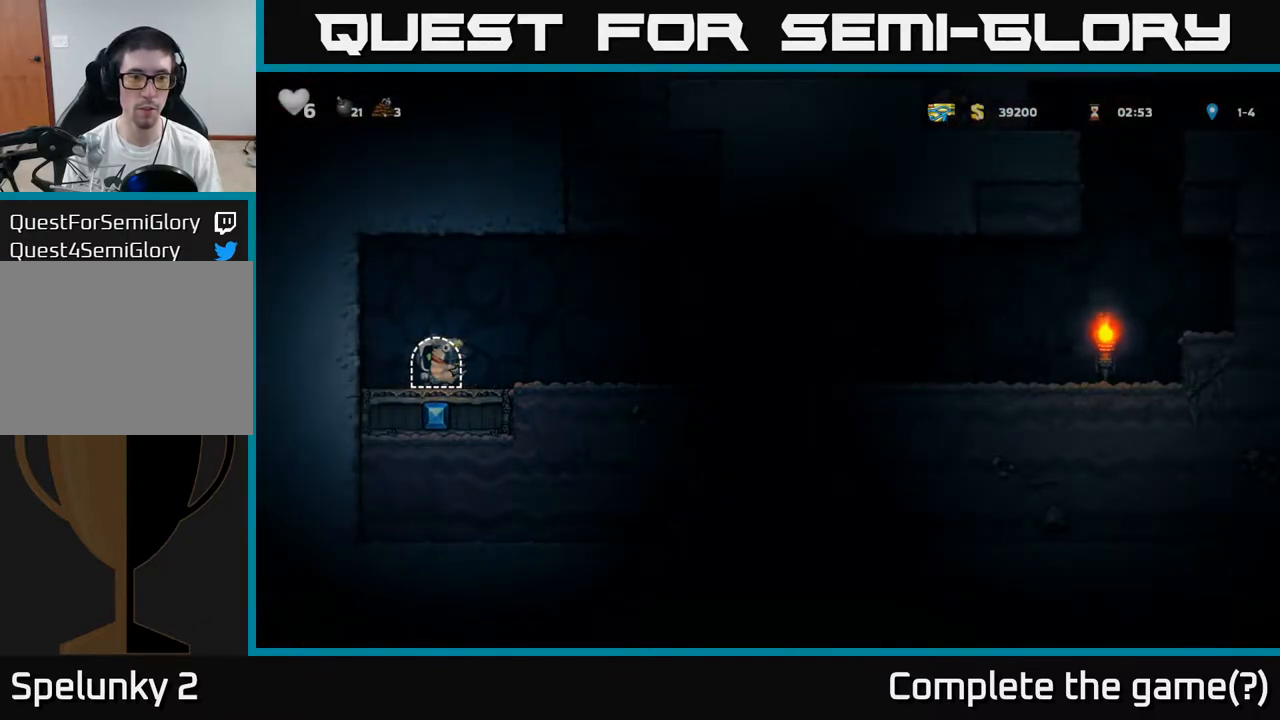
{"buttons": [], "left_stick": "center", "events": [[83, "L2", "up"], [183, "L2", "down"], [283, "L2", "up"]]}
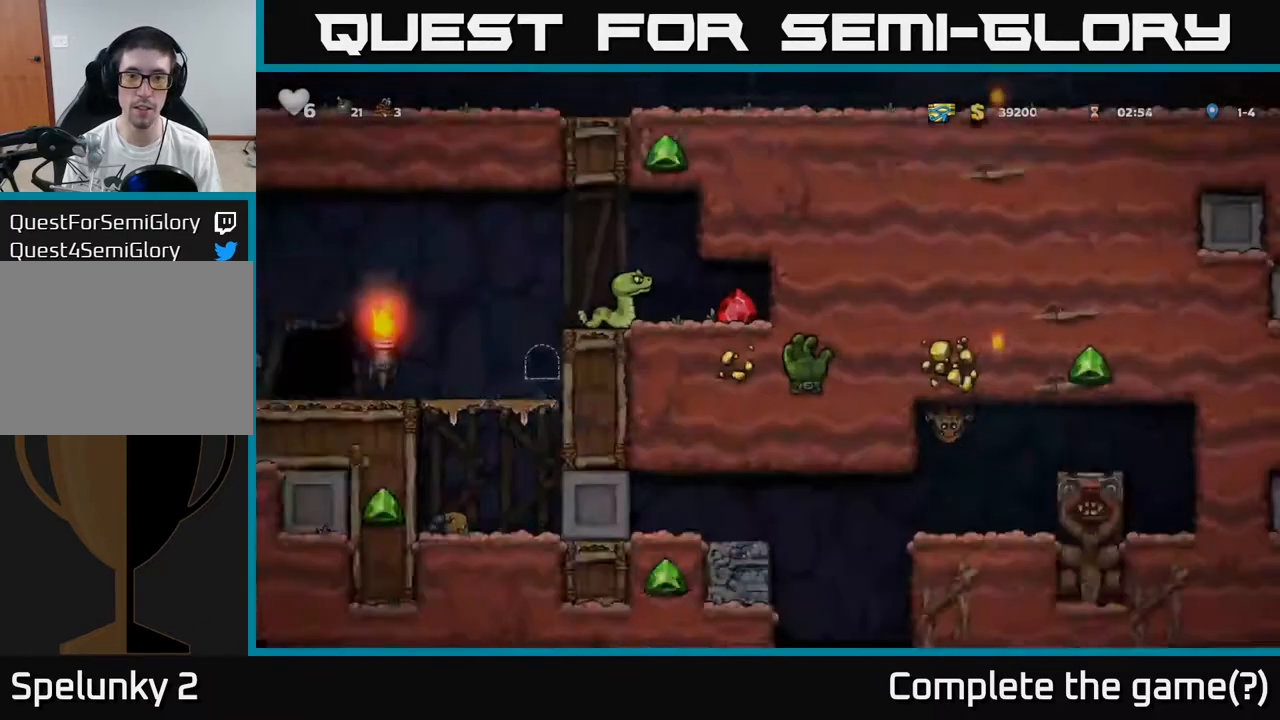
{"buttons": [], "left_stick": "center", "events": []}
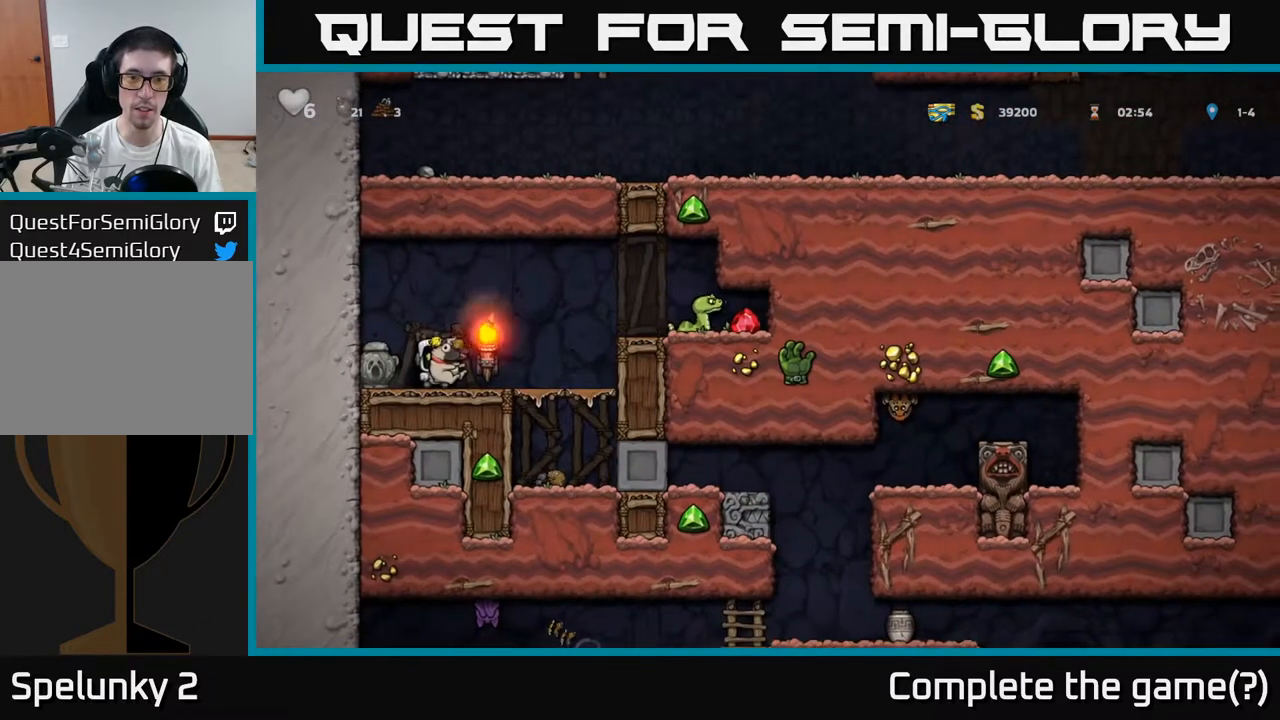
{"buttons": ["A"], "left_stick": "right", "events": [[33, "left_stick", "right"], [200, "left_stick", "center"], [317, "left_stick", "right"], [383, "A", "down"]]}
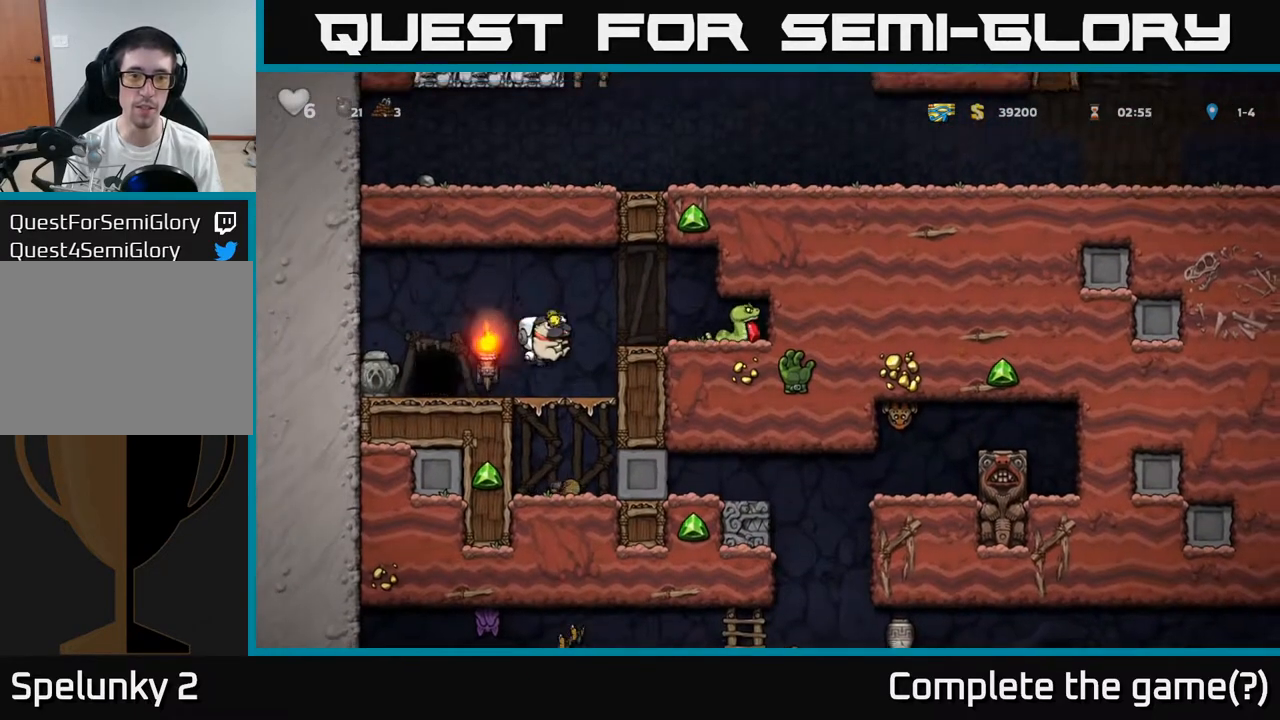
{"buttons": [], "left_stick": "center", "events": [[33, "A", "up"], [100, "left_stick", "center"]]}
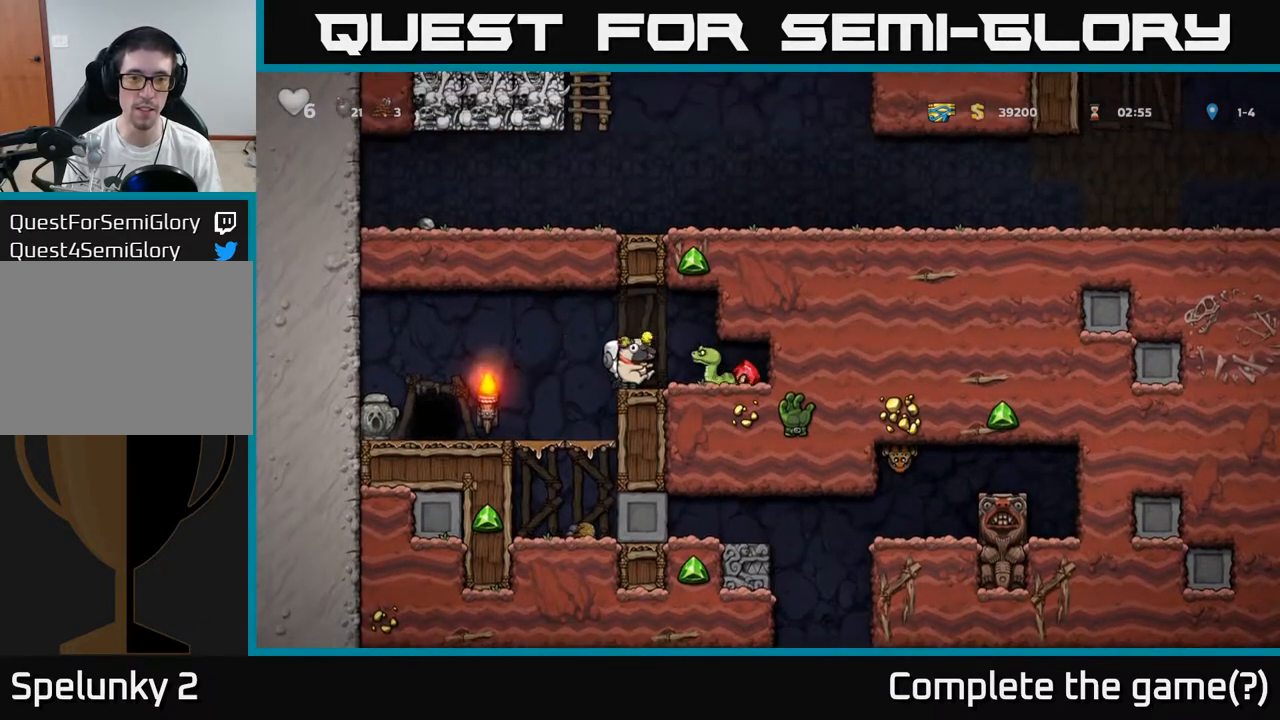
{"buttons": [], "left_stick": "center", "events": [[17, "A", "down"], [33, "left_stick", "right"], [117, "A", "up"], [217, "left_stick", "center"]]}
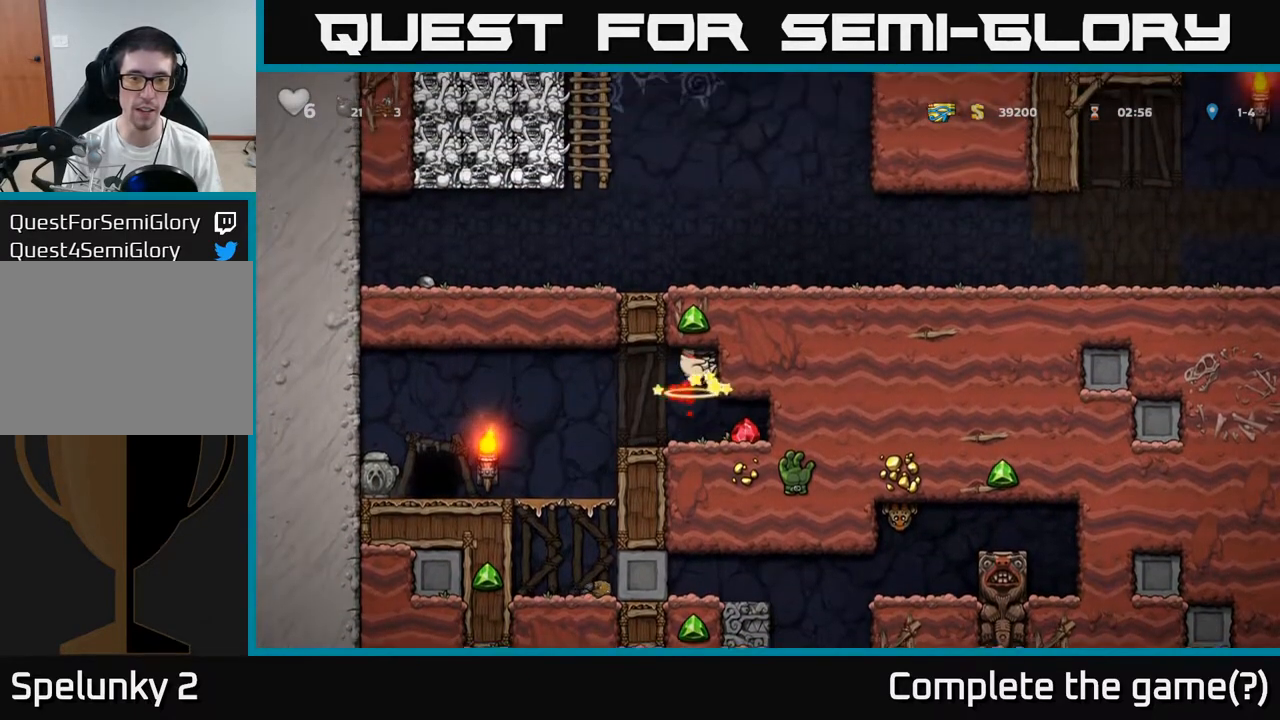
{"buttons": ["L1"], "left_stick": "down", "events": [[333, "left_stick", "right"], [450, "left_stick", "down"], [483, "L1", "down"]]}
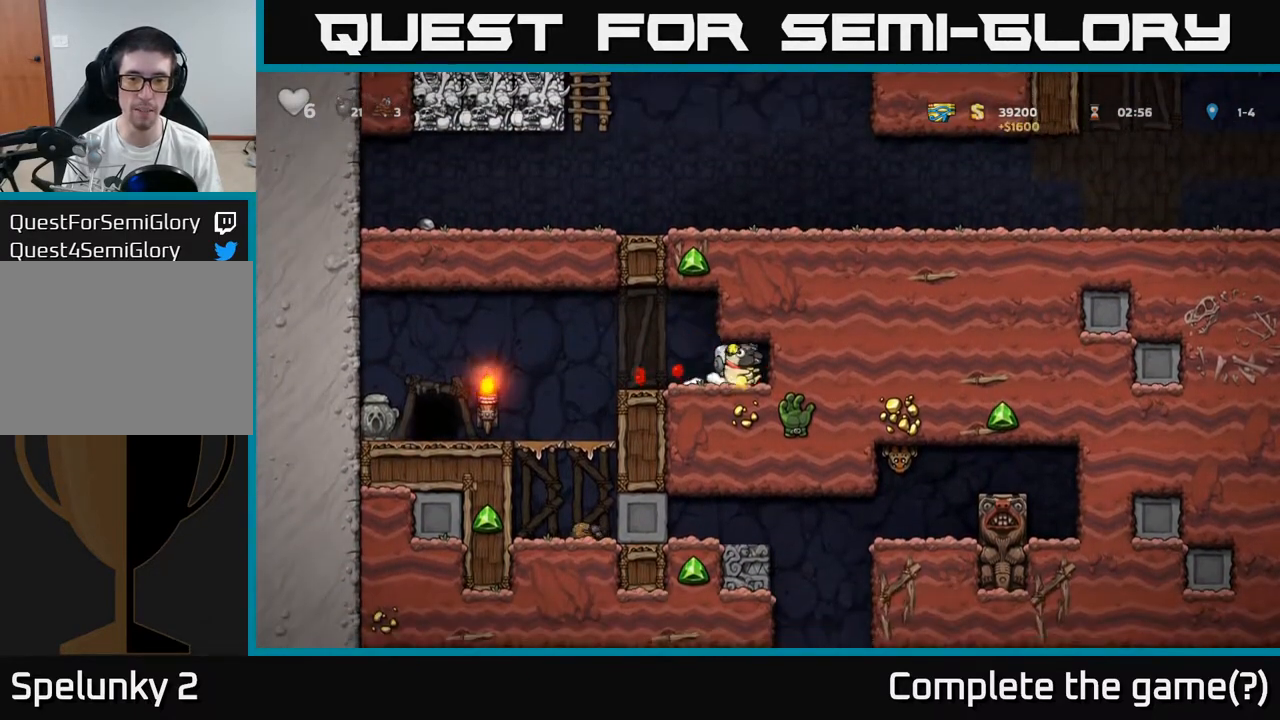
{"buttons": [], "left_stick": "center", "events": [[117, "L1", "up"], [133, "left_stick", "right"], [183, "left_stick", "down"], [500, "left_stick", "center"]]}
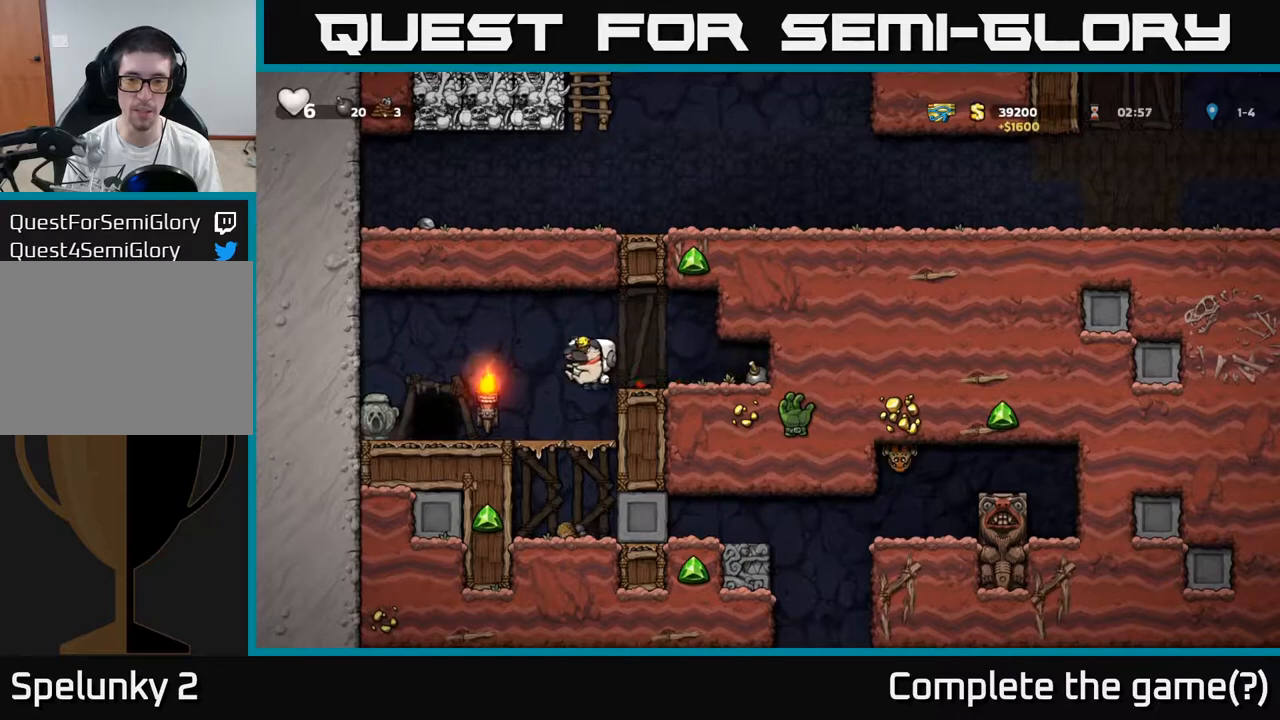
{"buttons": [], "left_stick": "center", "events": [[367, "left_stick", "right"], [500, "left_stick", "center"]]}
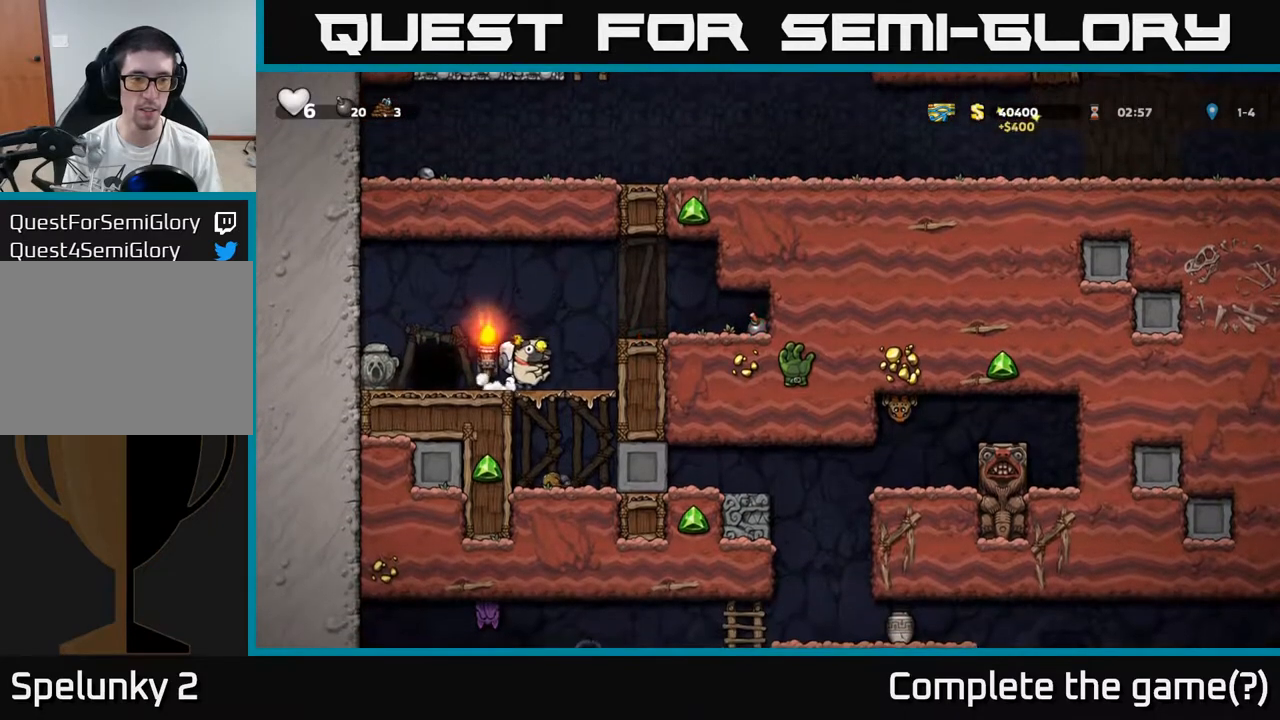
{"buttons": [], "left_stick": "right", "events": [[117, "left_stick", "down"], [167, "A", "down"], [267, "A", "up"], [300, "left_stick", "center"], [383, "left_stick", "right"]]}
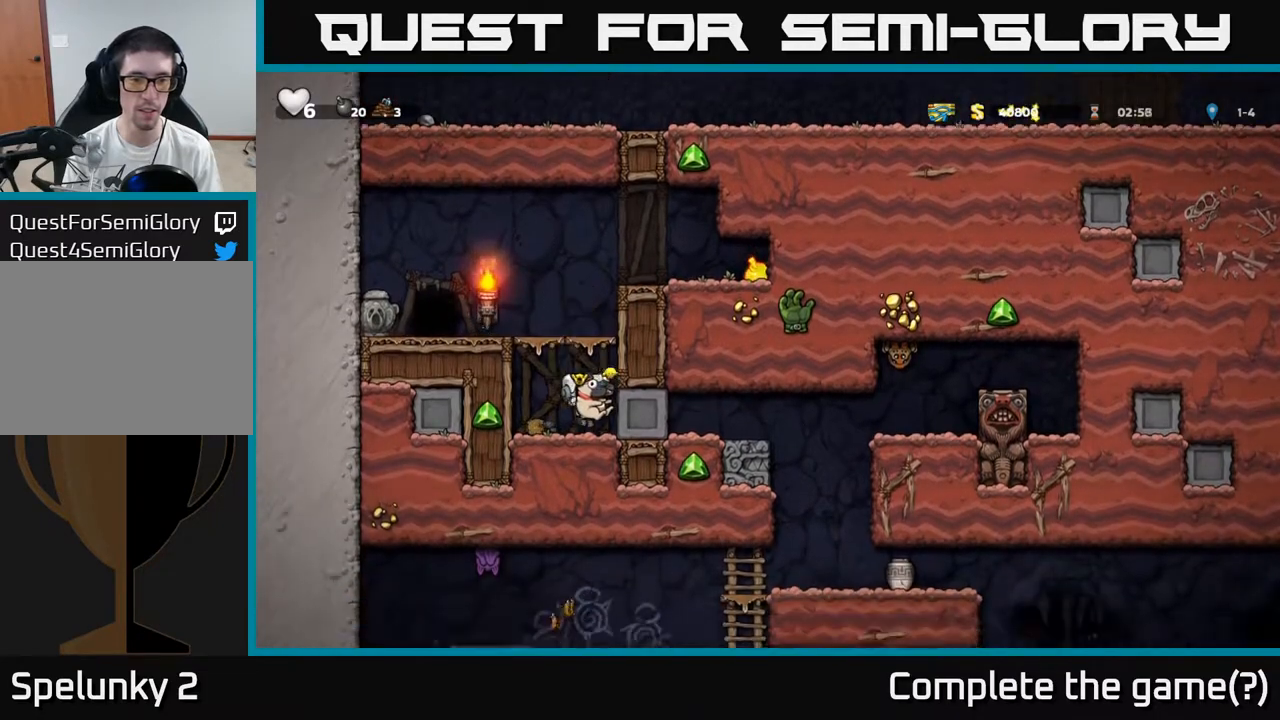
{"buttons": [], "left_stick": "right", "events": []}
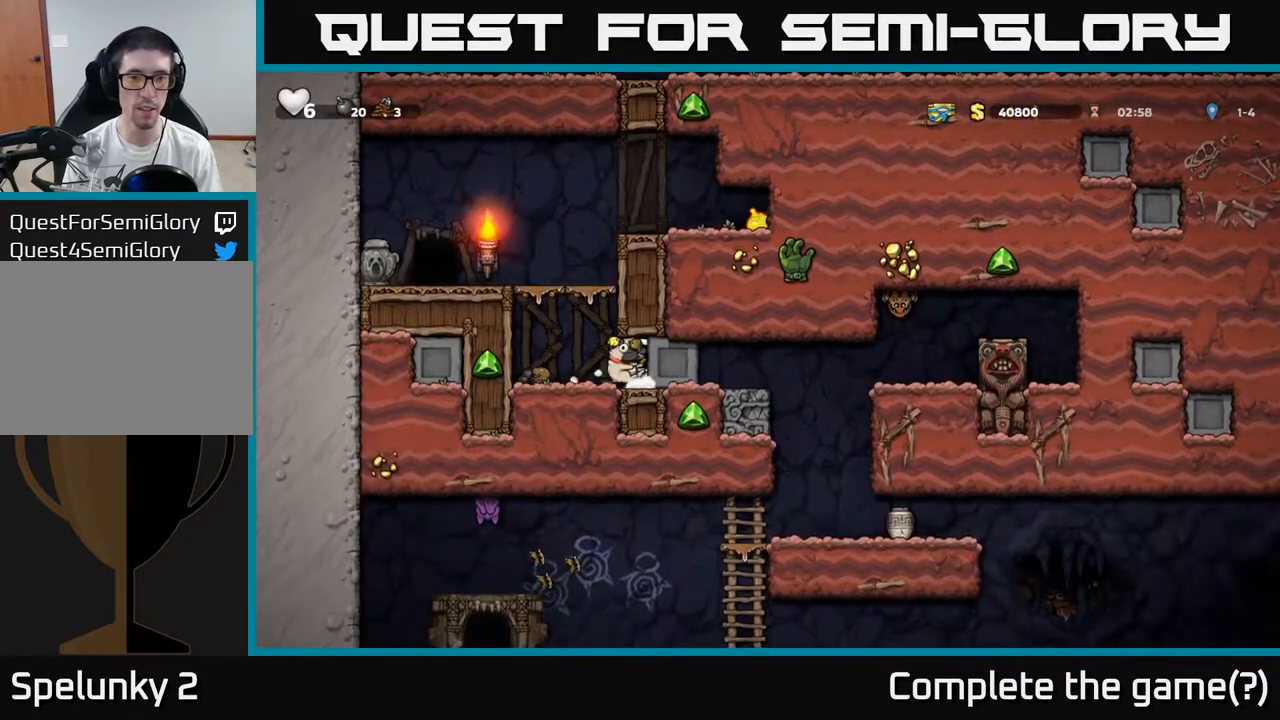
{"buttons": [], "left_stick": "right", "events": []}
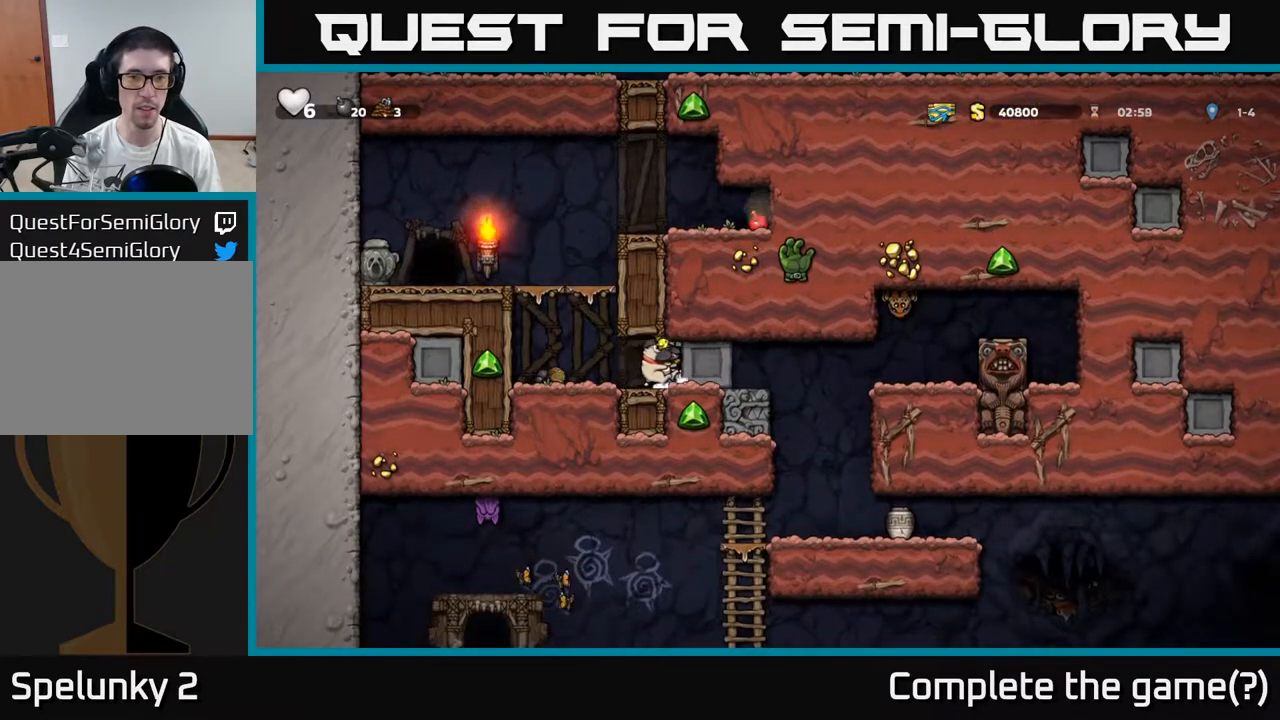
{"buttons": [], "left_stick": "right", "events": []}
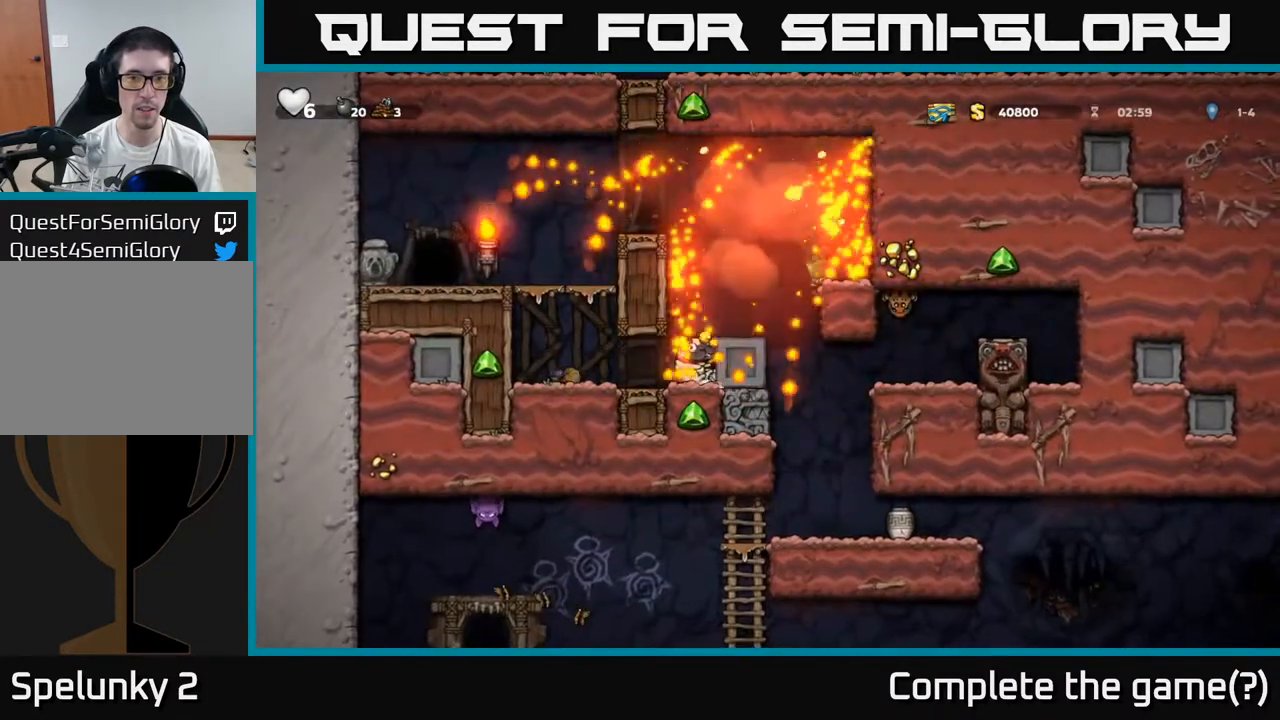
{"buttons": [], "left_stick": "right", "events": []}
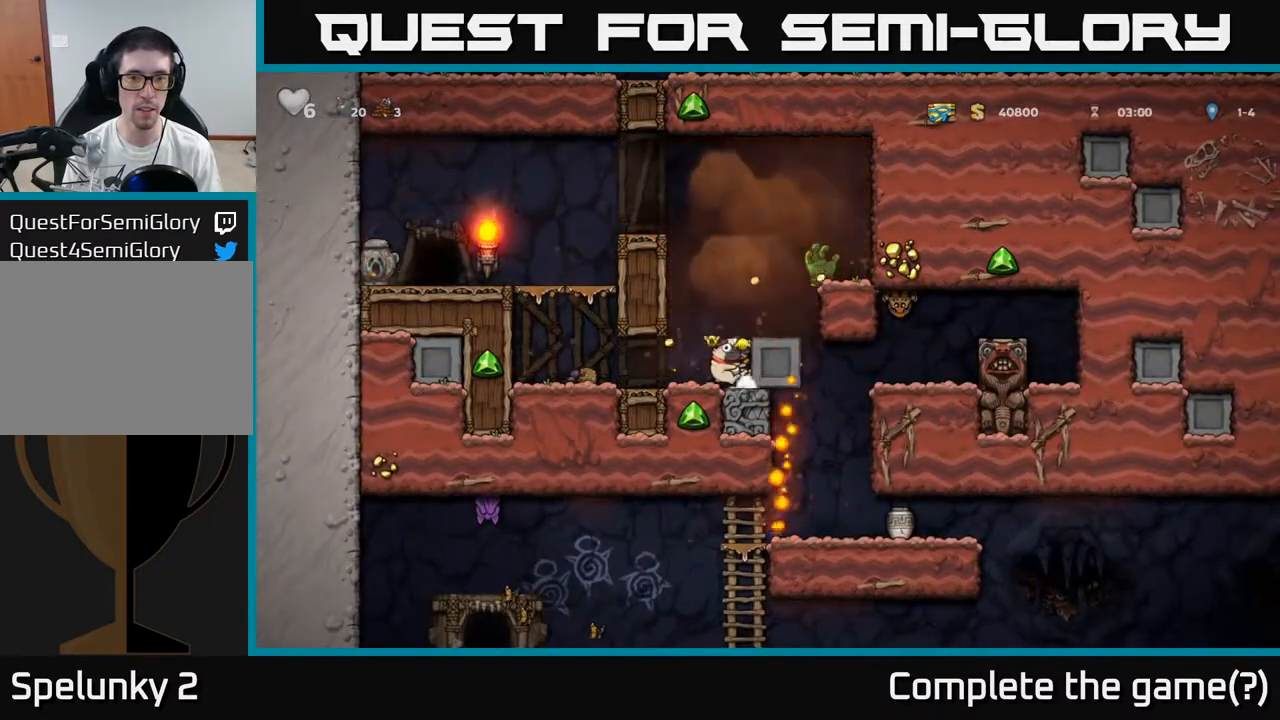
{"buttons": [], "left_stick": "right", "events": [[300, "left_stick", "up-right"], [400, "left_stick", "left"], [500, "left_stick", "right"]]}
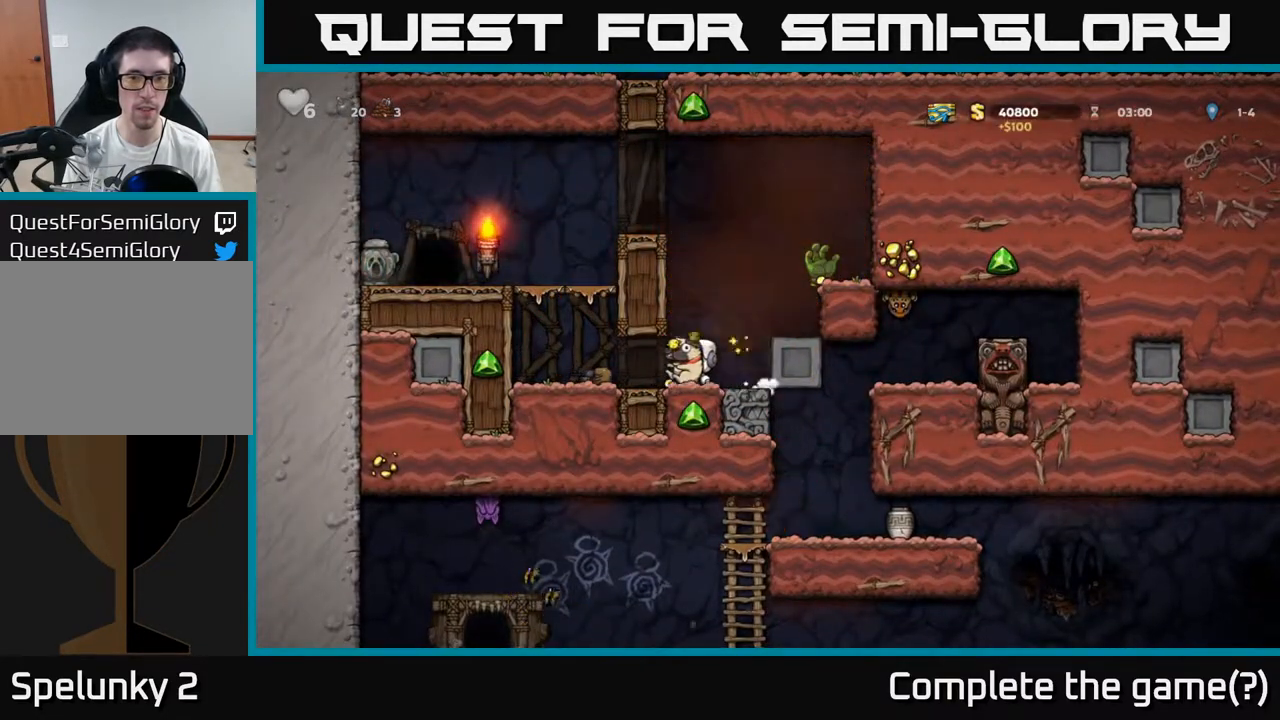
{"buttons": [], "left_stick": "left", "events": [[417, "left_stick", "up-right"], [467, "left_stick", "left"]]}
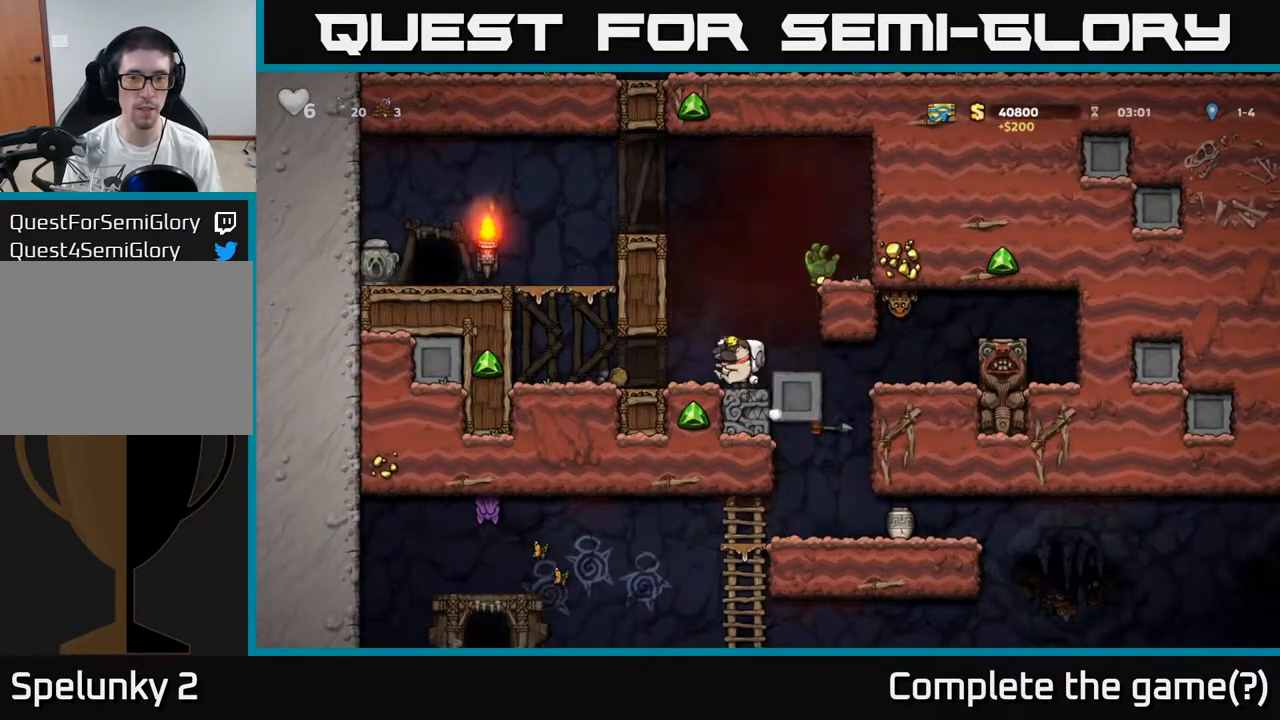
{"buttons": [], "left_stick": "right", "events": [[83, "left_stick", "right"], [150, "A", "down"], [433, "A", "up"]]}
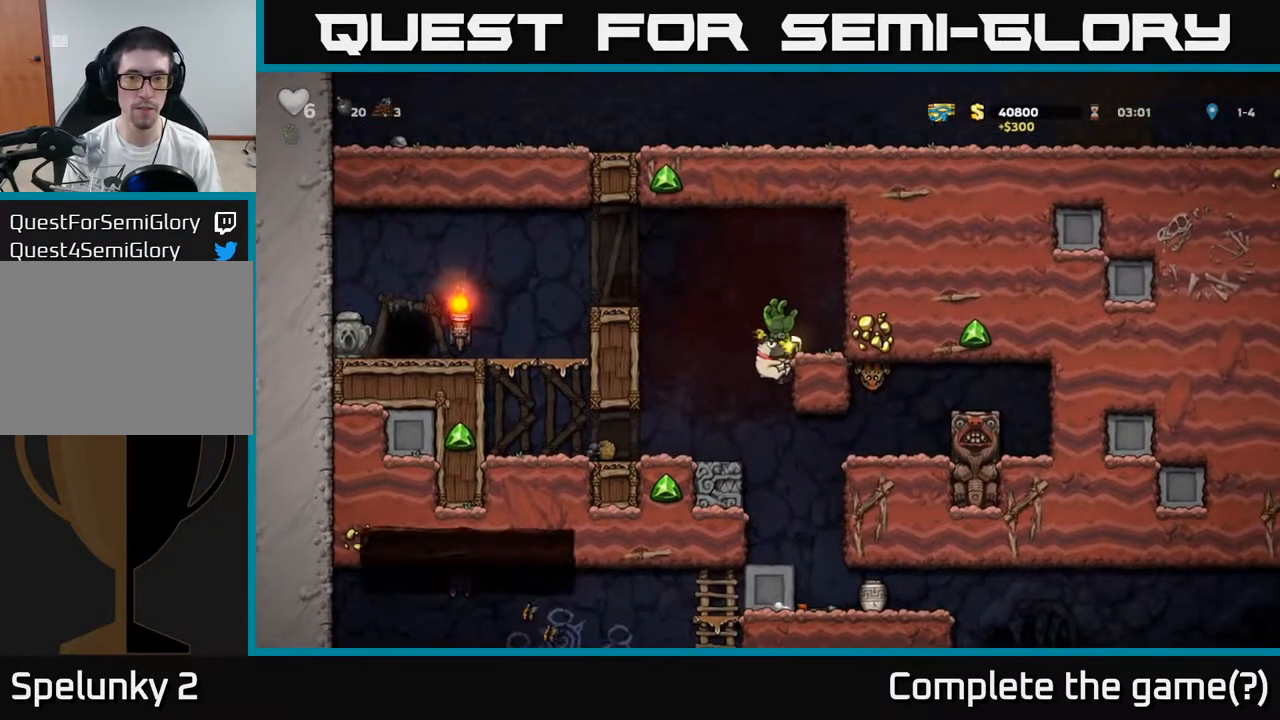
{"buttons": [], "left_stick": "center", "events": [[217, "left_stick", "center"], [250, "A", "down"], [333, "A", "up"]]}
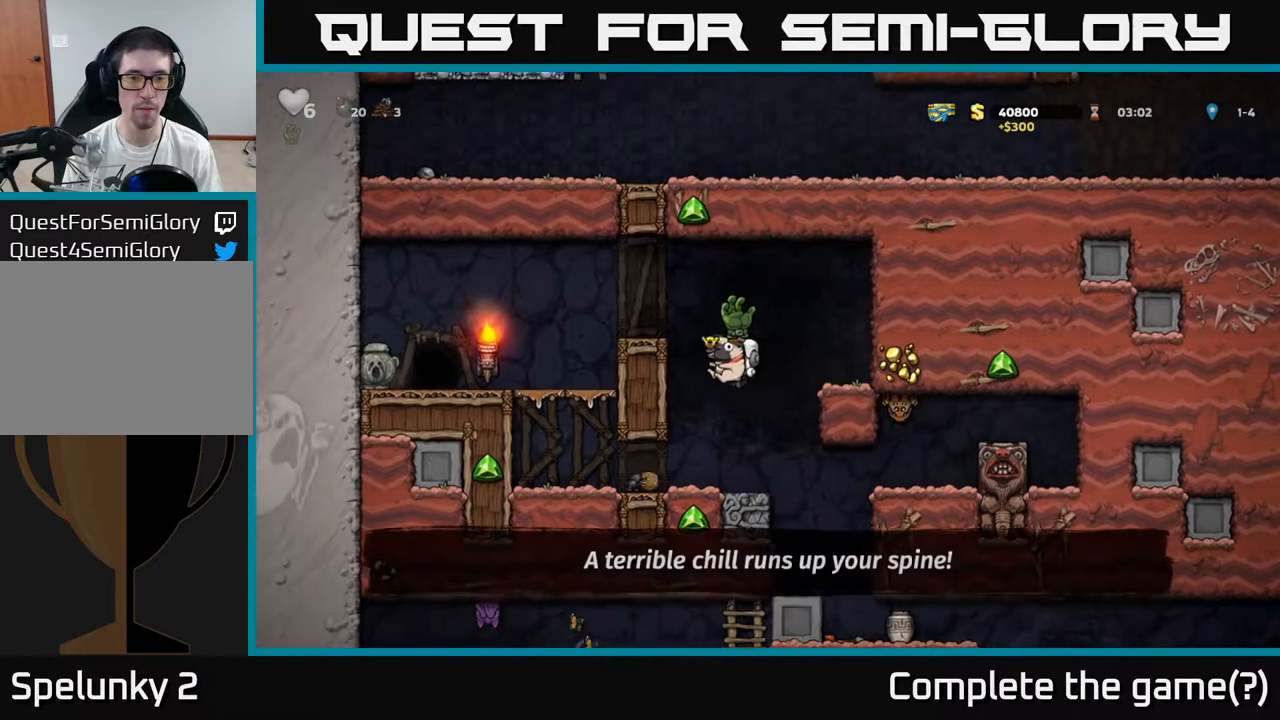
{"buttons": [], "left_stick": "down", "events": [[250, "left_stick", "right"], [317, "left_stick", "down"], [367, "X", "down"], [417, "X", "up"]]}
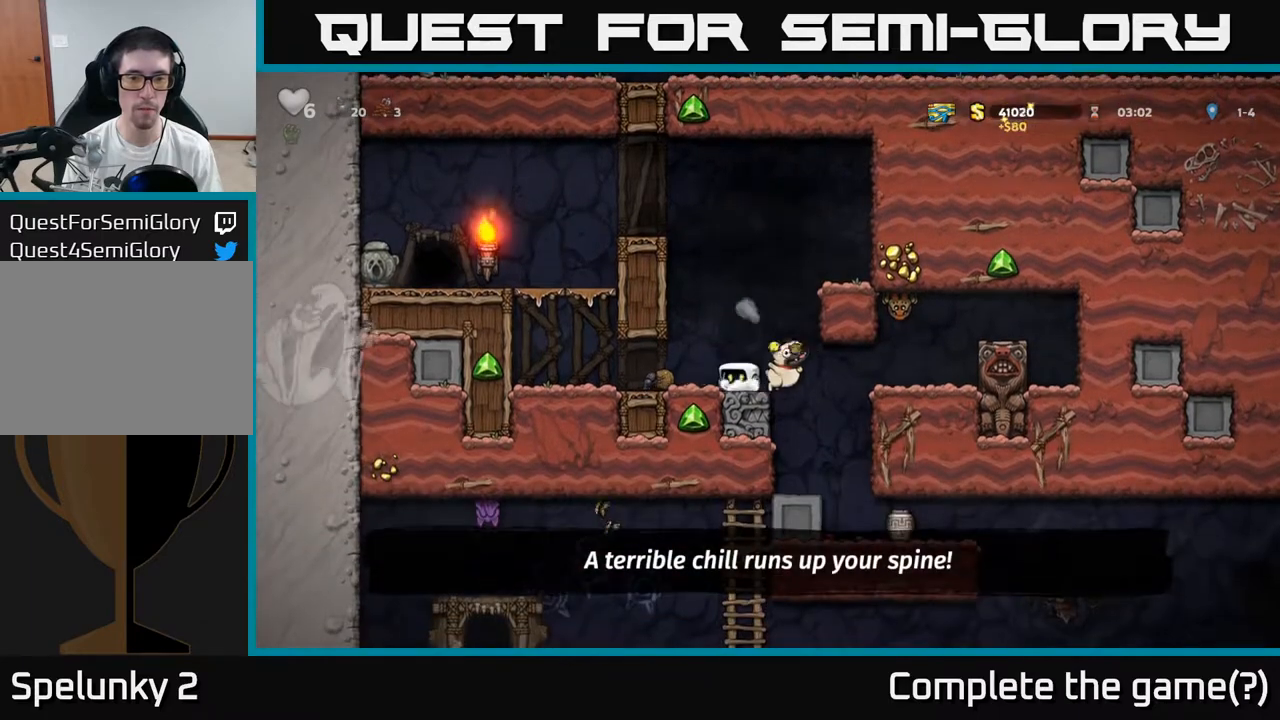
{"buttons": ["A"], "left_stick": "left", "events": [[133, "left_stick", "left"], [383, "A", "down"]]}
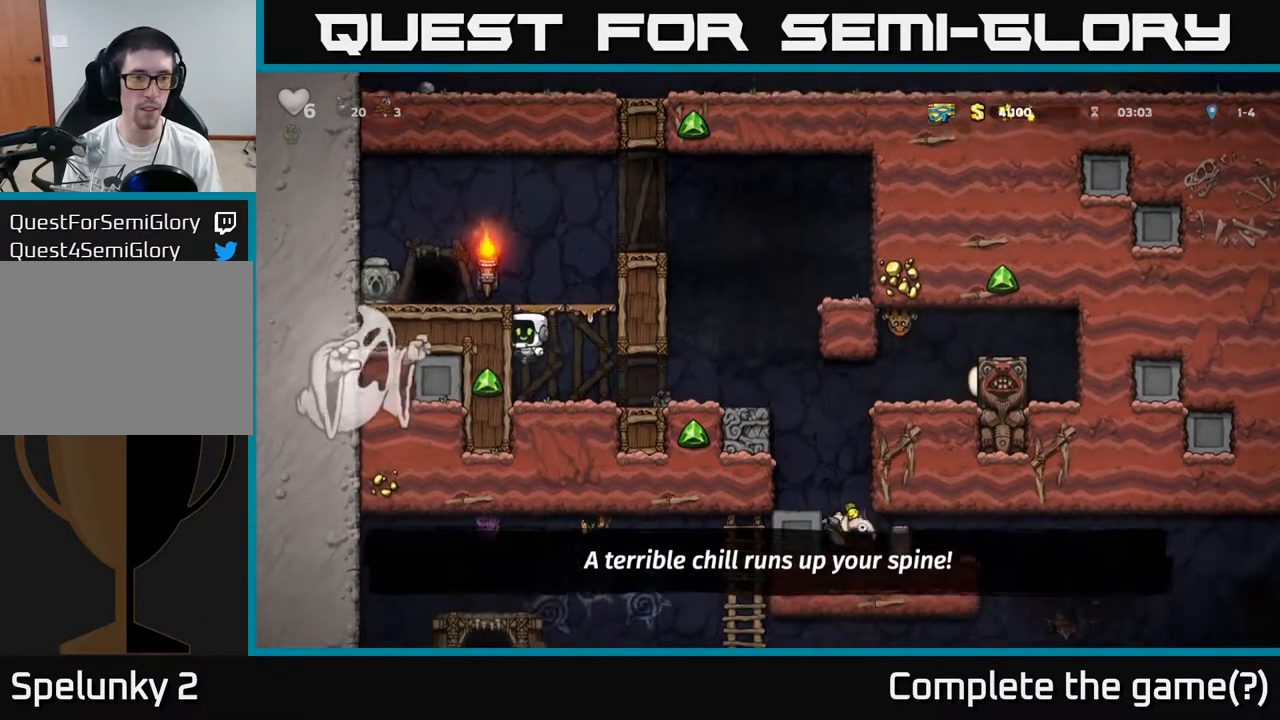
{"buttons": [], "left_stick": "right", "events": [[50, "A", "up"], [183, "A", "down"], [250, "X", "down"], [350, "X", "up"], [367, "A", "up"], [433, "left_stick", "up"], [483, "left_stick", "right"]]}
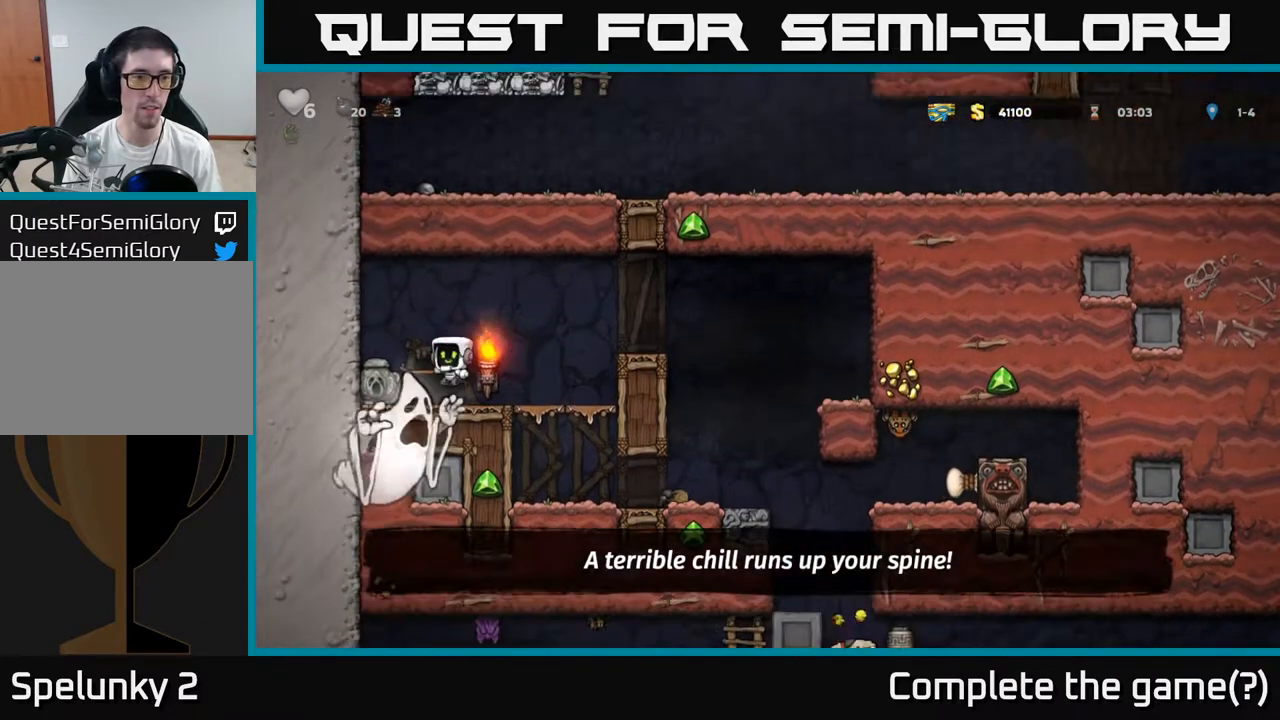
{"buttons": [], "left_stick": "right", "events": [[117, "A", "down"], [267, "A", "up"]]}
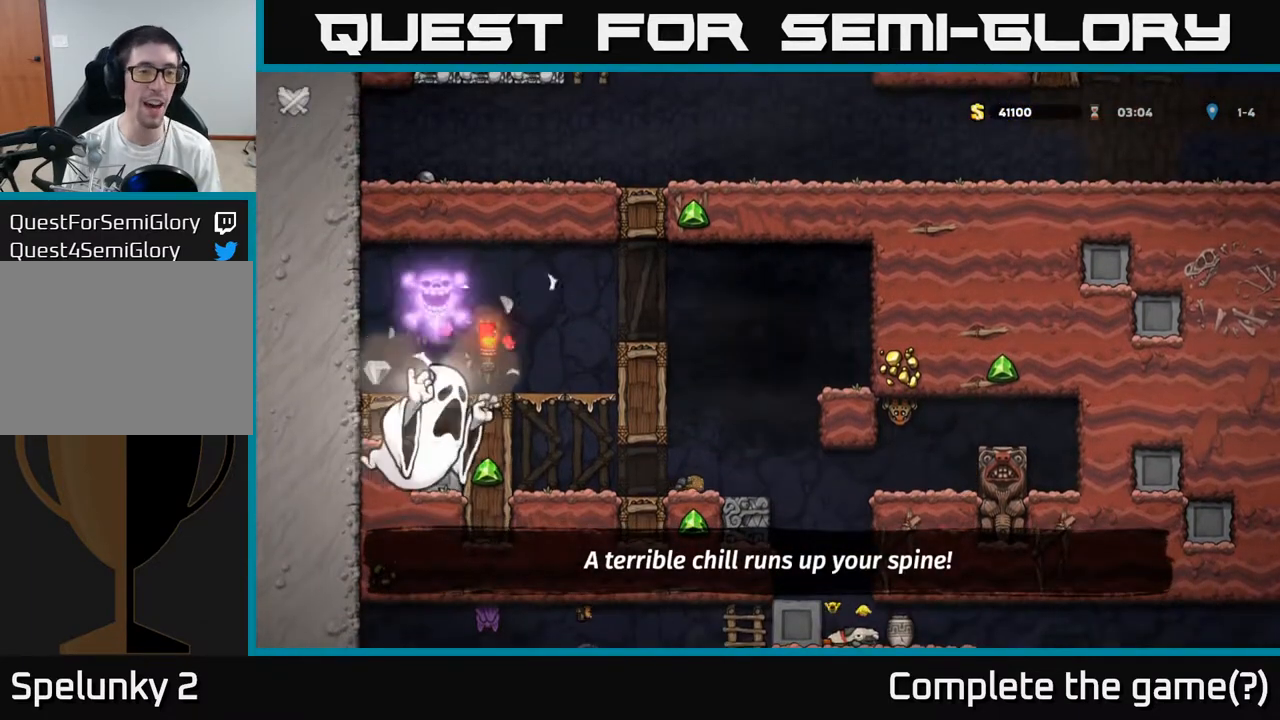
{"buttons": [], "left_stick": "center", "events": [[67, "left_stick", "center"]]}